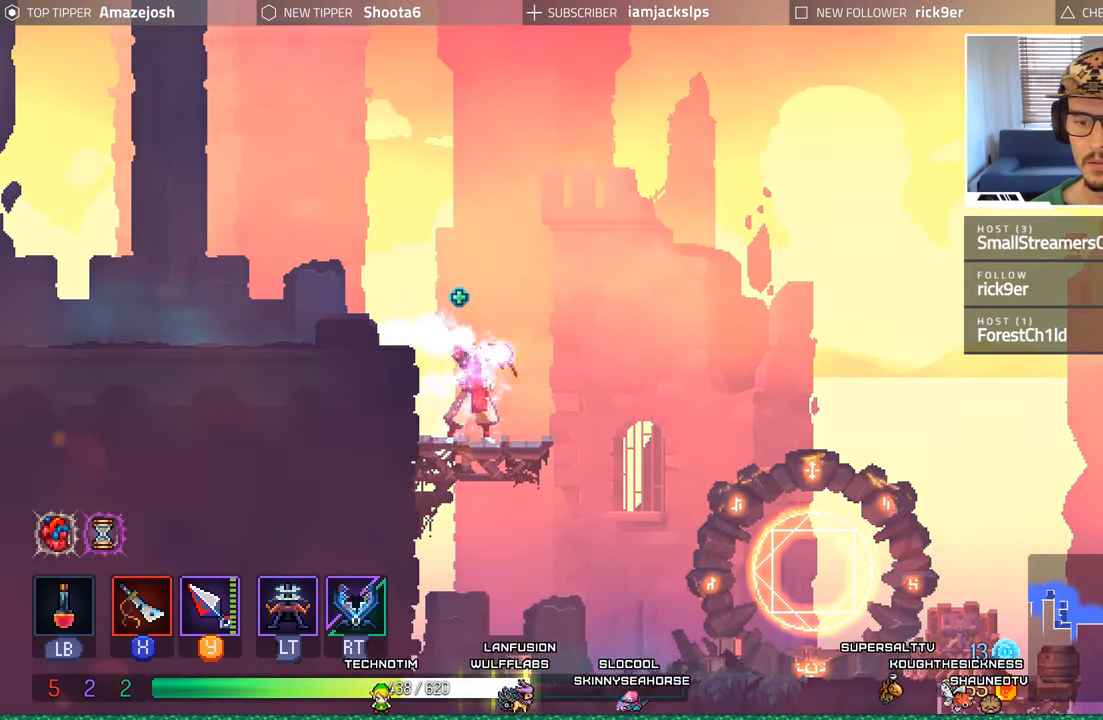
Gameplay with a controller (Xbox layout); each line is a JSON object with the inputs held at the frame after it. "events" lists button and stick changes between this image and that frame as [ms after this image, input, new state], when the widget could be followed in between.
{"buttons": ["DPAD_RIGHT"], "left_stick": "center", "right_stick": "center", "events": [[333, "DPAD_RIGHT", "down"]]}
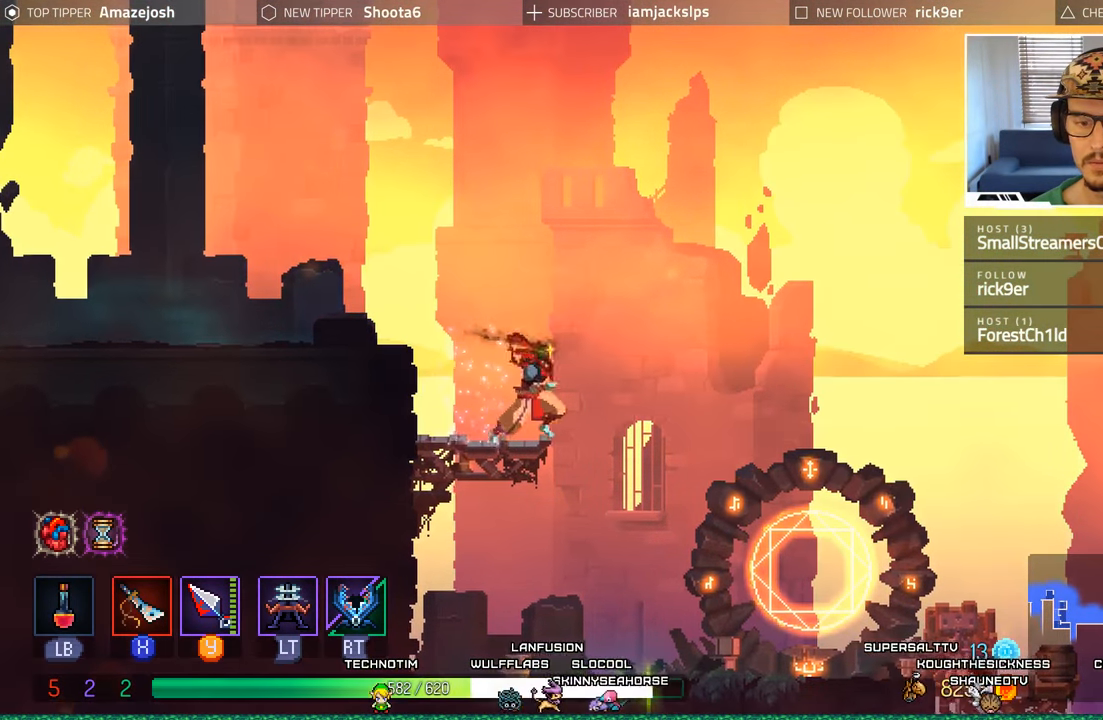
{"buttons": [], "left_stick": "center", "right_stick": "center", "events": [[350, "DPAD_RIGHT", "up"]]}
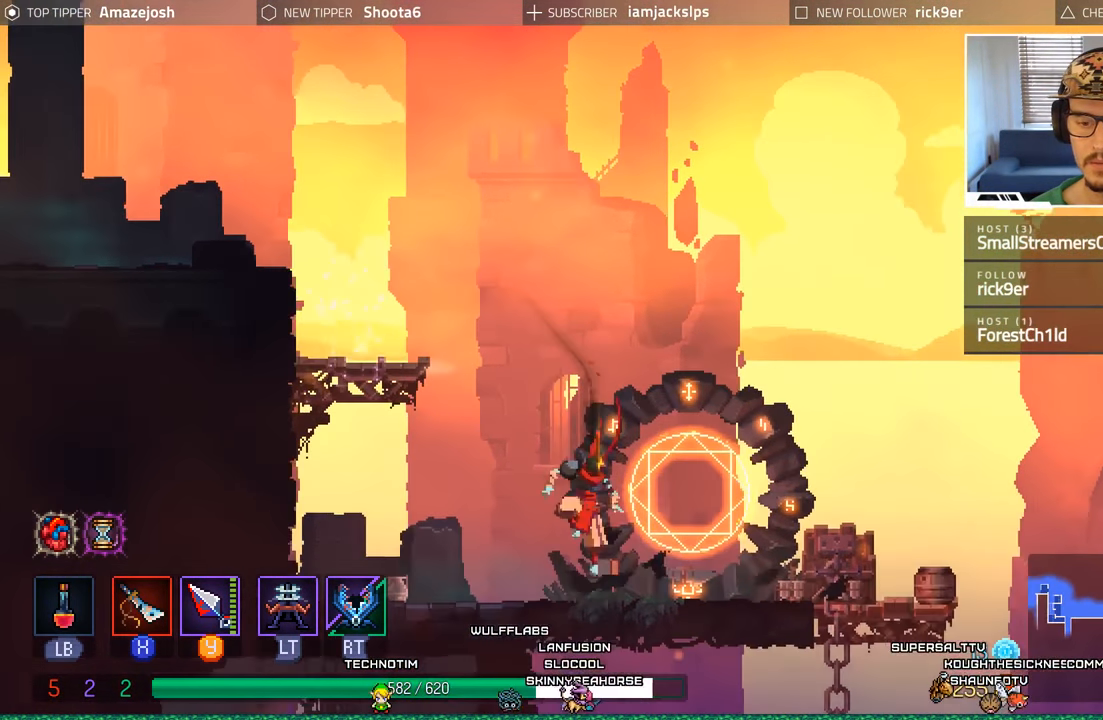
{"buttons": ["DPAD_RIGHT"], "left_stick": "center", "right_stick": "center", "events": [[233, "DPAD_RIGHT", "down"]]}
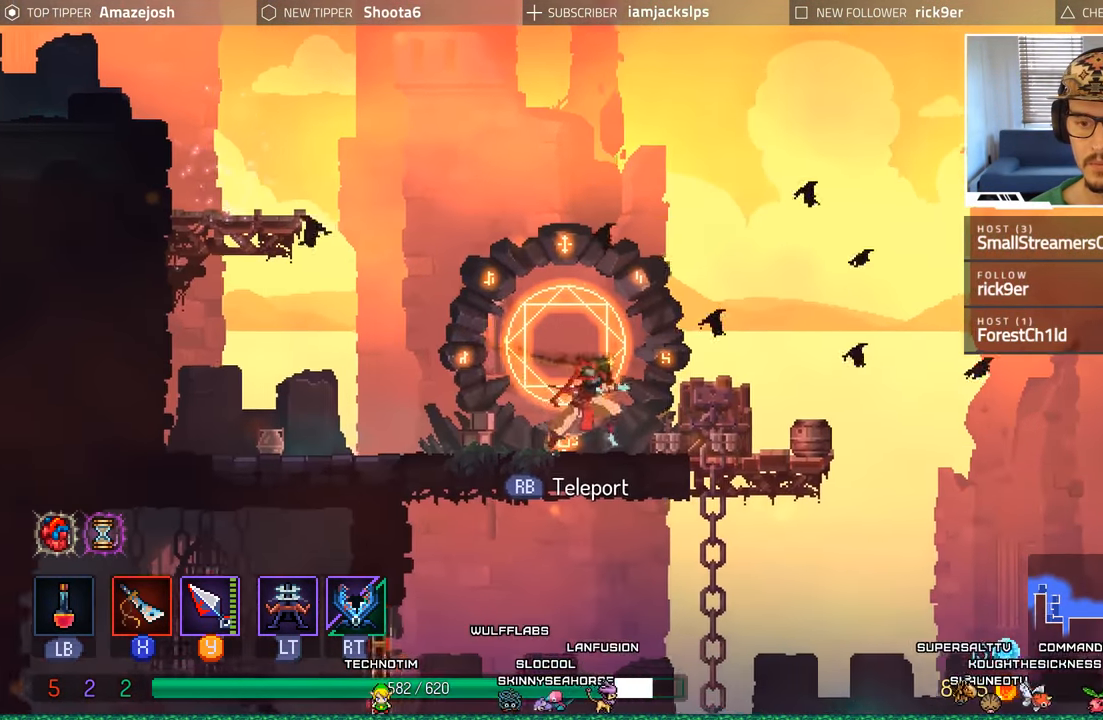
{"buttons": ["A", "DPAD_DOWN"], "left_stick": "center", "right_stick": "center", "events": [[183, "DPAD_DOWN", "down"], [200, "DPAD_RIGHT", "up"], [216, "A", "down"], [333, "A", "up"], [400, "A", "down"]]}
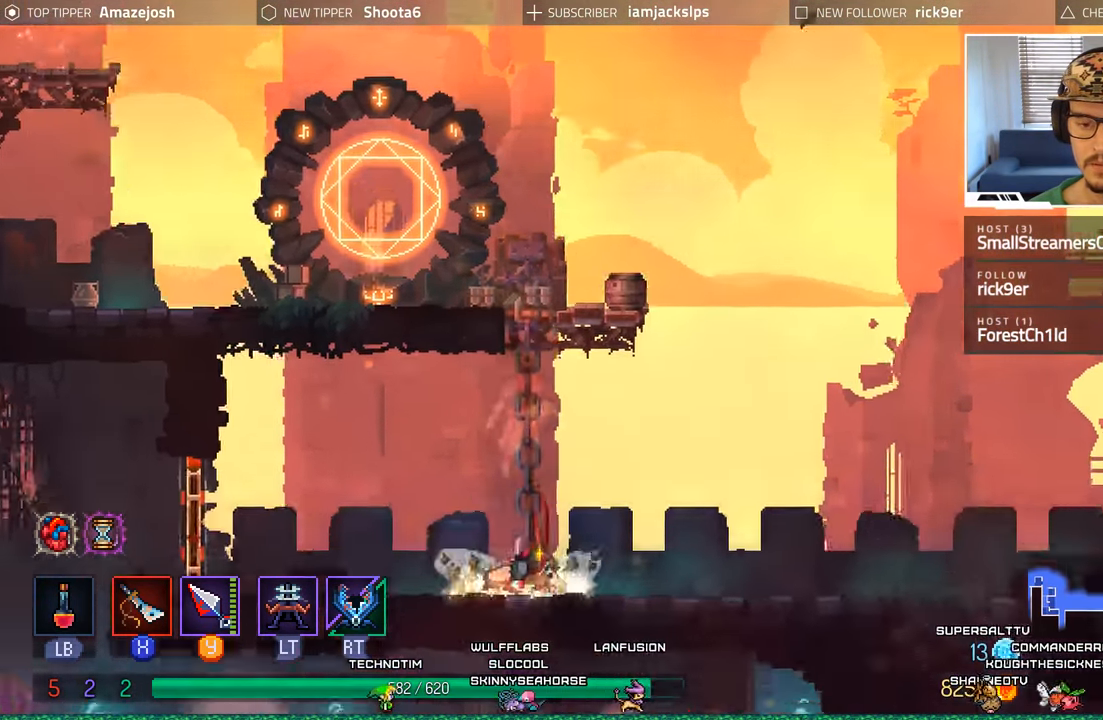
{"buttons": ["DPAD_LEFT"], "left_stick": "center", "right_stick": "center", "events": [[16, "A", "up"], [16, "DPAD_DOWN", "up"], [83, "DPAD_LEFT", "down"]]}
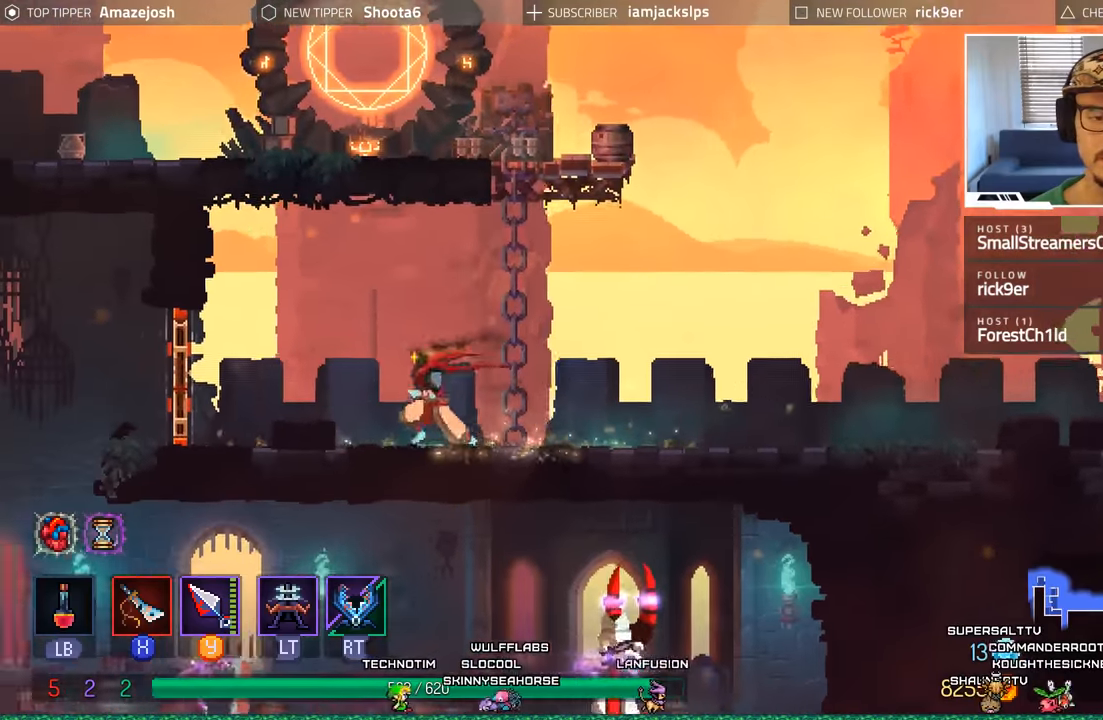
{"buttons": ["DPAD_LEFT"], "left_stick": "center", "right_stick": "center", "events": [[233, "X", "down"], [367, "X", "up"]]}
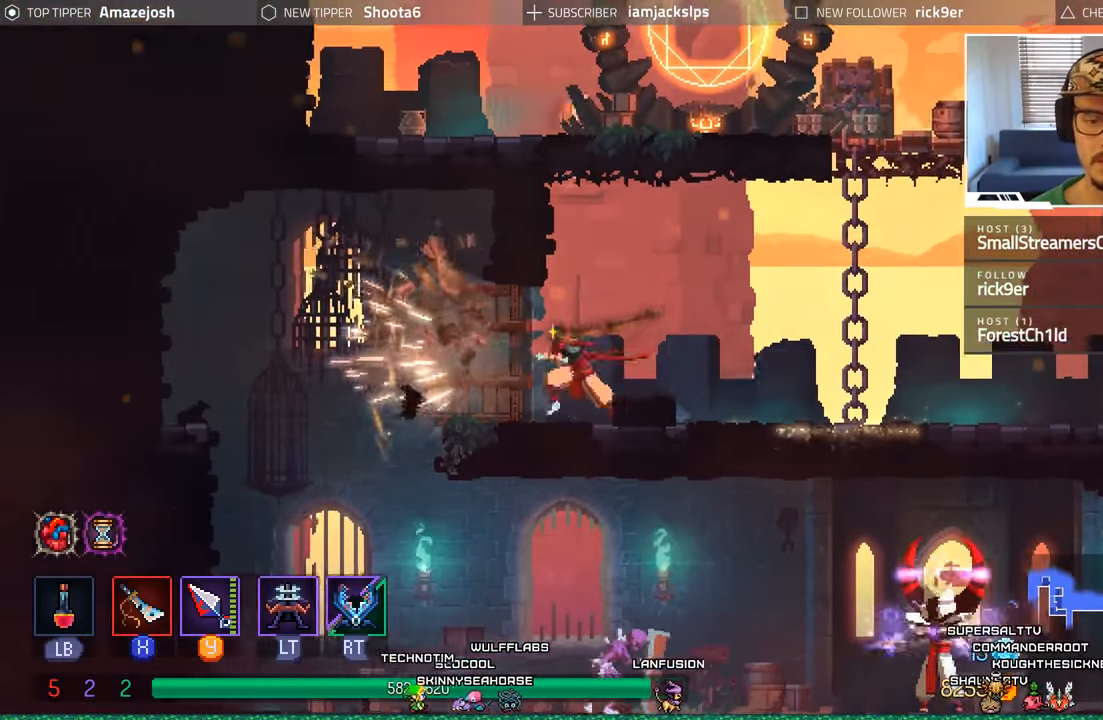
{"buttons": [], "left_stick": "center", "right_stick": "center", "events": [[467, "DPAD_LEFT", "up"]]}
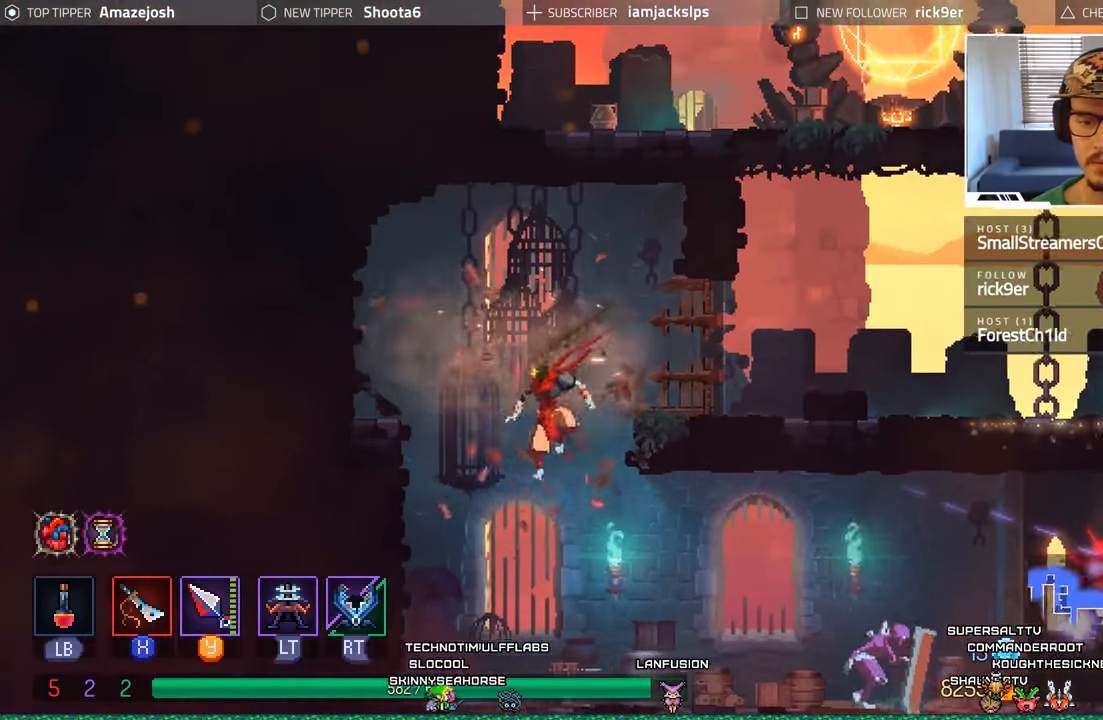
{"buttons": ["Y"], "left_stick": "center", "right_stick": "center", "events": [[33, "DPAD_RIGHT", "down"], [117, "R1", "down"], [117, "R2", "down"], [133, "L2", "down"], [317, "R1", "up"], [317, "R2", "up"], [350, "L2", "up"], [367, "DPAD_RIGHT", "up"], [467, "Y", "down"]]}
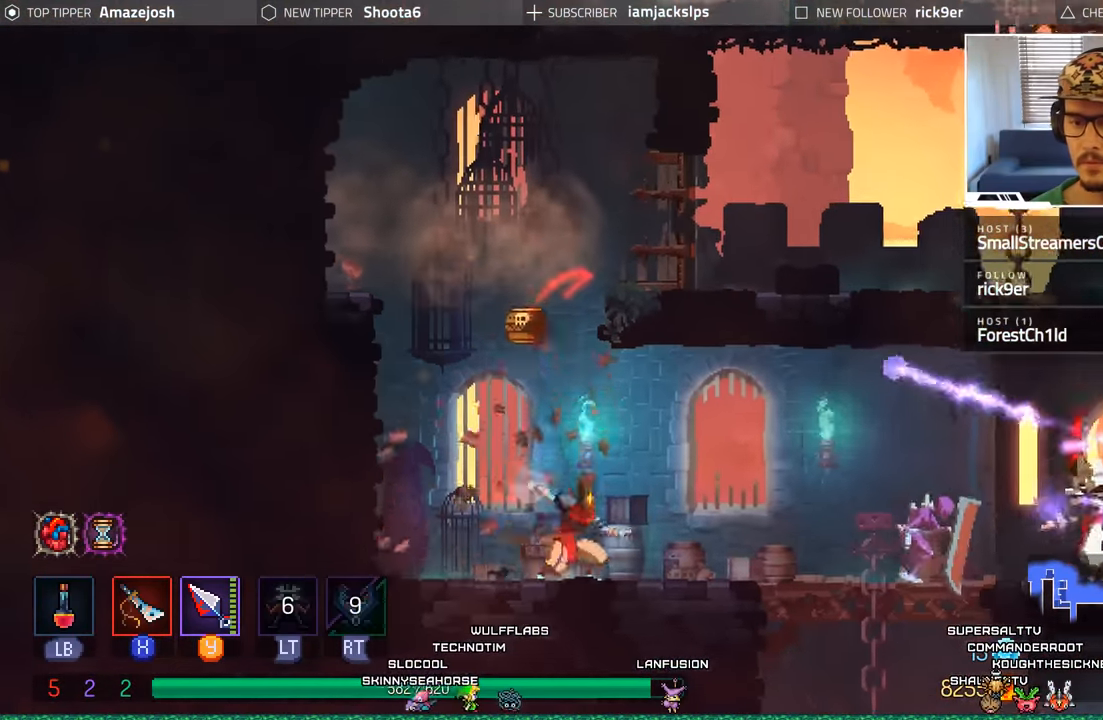
{"buttons": [], "left_stick": "center", "right_stick": "center", "events": [[117, "Y", "up"], [183, "Y", "down"], [267, "Y", "up"], [367, "Y", "down"], [450, "Y", "up"]]}
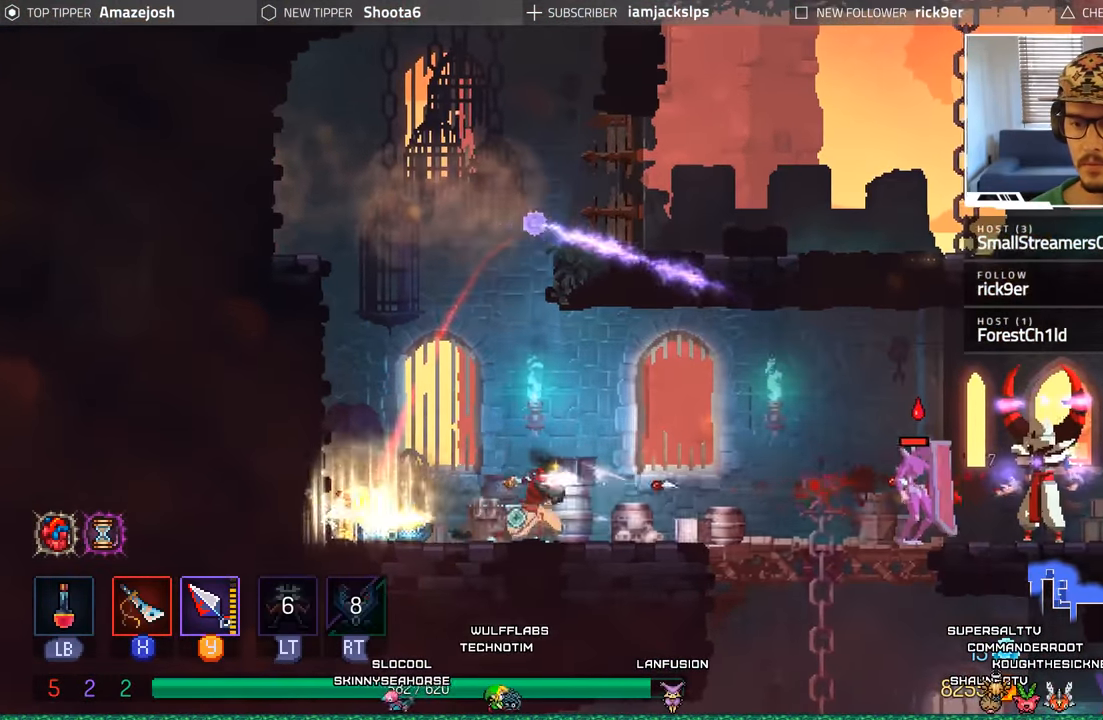
{"buttons": [], "left_stick": "center", "right_stick": "center", "events": [[33, "Y", "down"], [100, "Y", "up"], [200, "Y", "down"], [283, "Y", "up"], [367, "Y", "down"], [450, "Y", "up"]]}
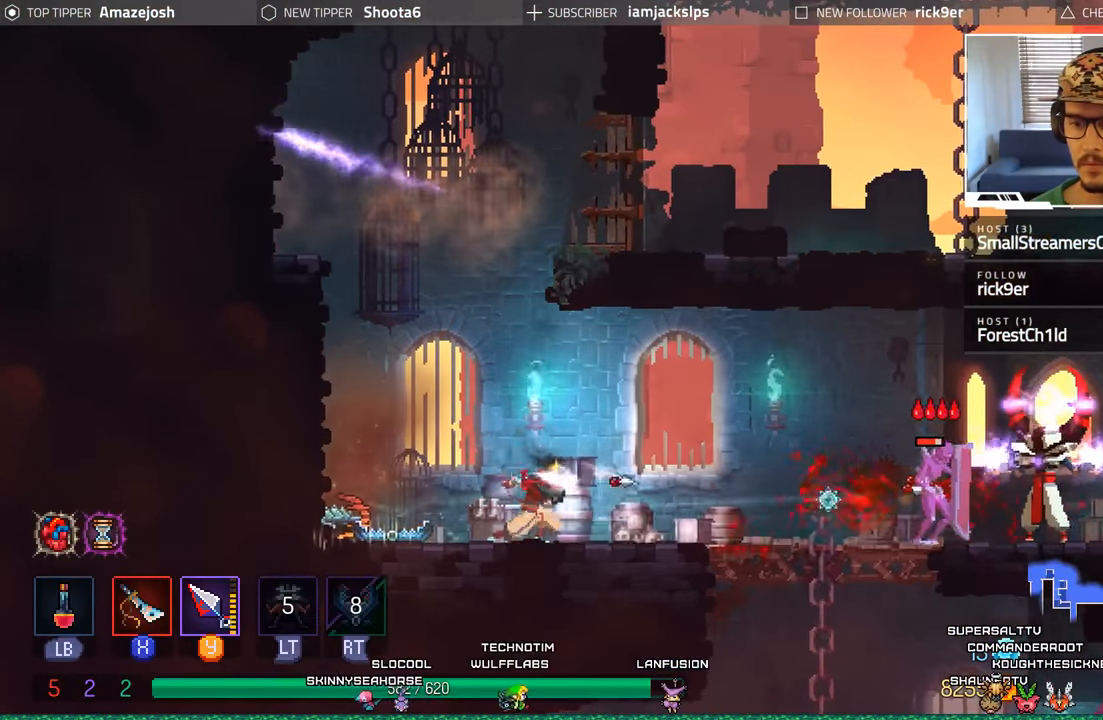
{"buttons": ["DPAD_LEFT"], "left_stick": "center", "right_stick": "center", "events": [[17, "Y", "down"], [117, "Y", "up"], [250, "DPAD_LEFT", "down"]]}
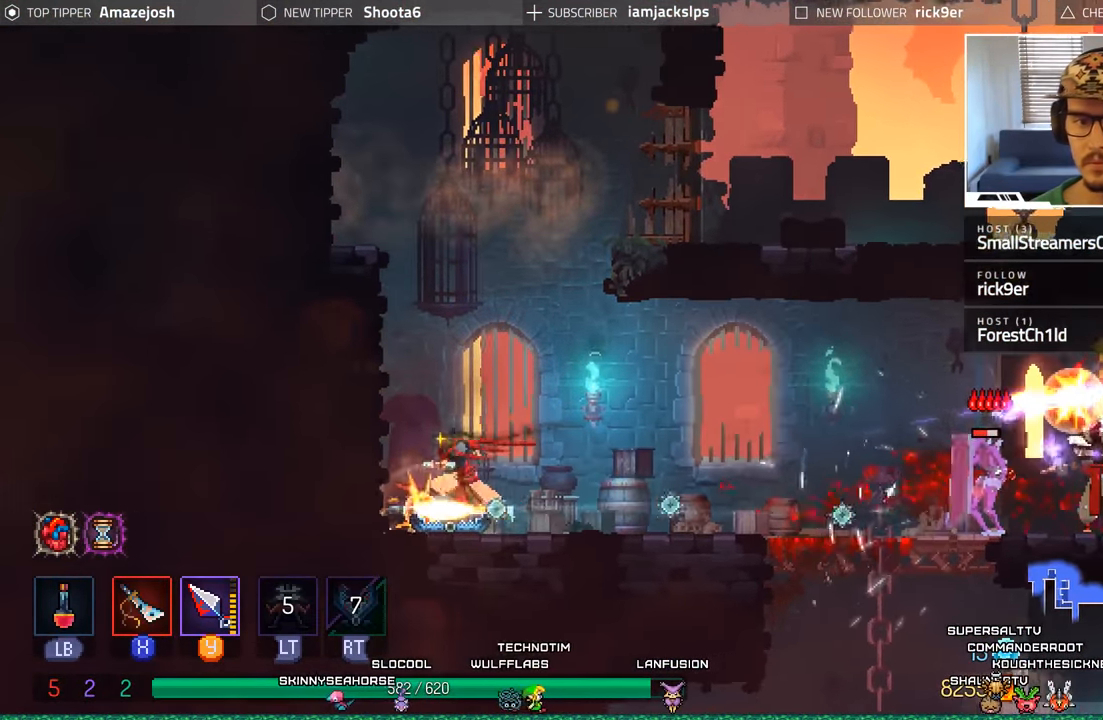
{"buttons": ["A", "DPAD_UP", "DPAD_LEFT"], "left_stick": "center", "right_stick": "center", "events": [[50, "A", "down"], [233, "A", "up"], [267, "A", "down"], [350, "DPAD_UP", "down"]]}
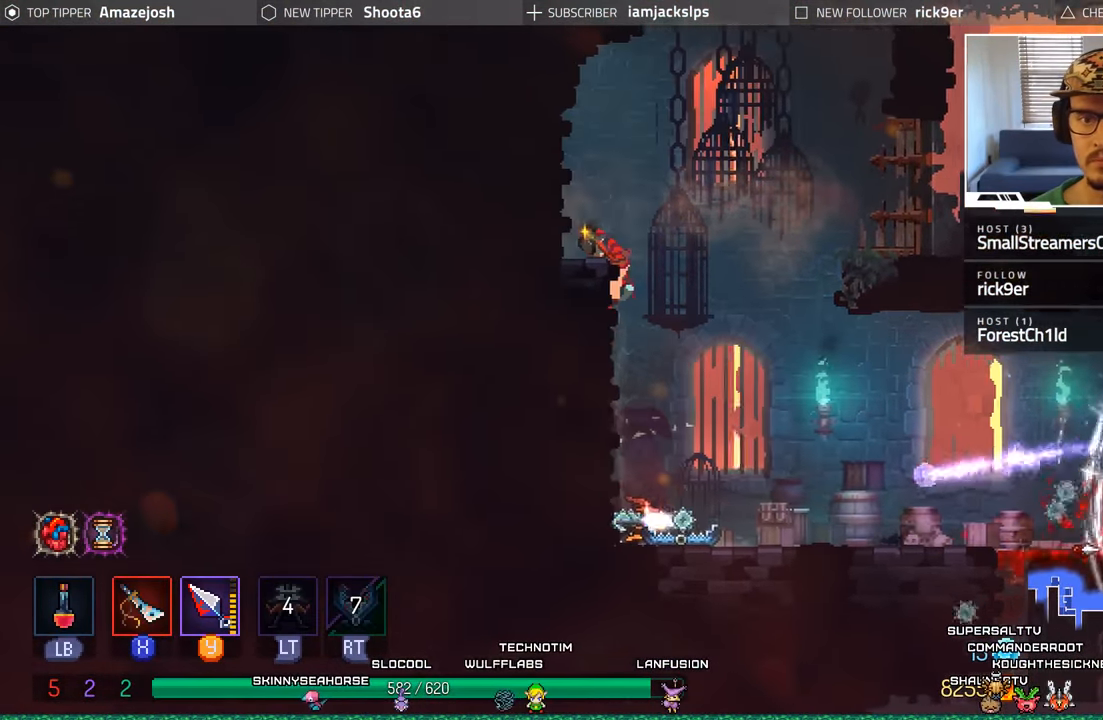
{"buttons": [], "left_stick": "center", "right_stick": "center", "events": [[83, "A", "up"], [83, "DPAD_UP", "up"], [133, "DPAD_LEFT", "up"]]}
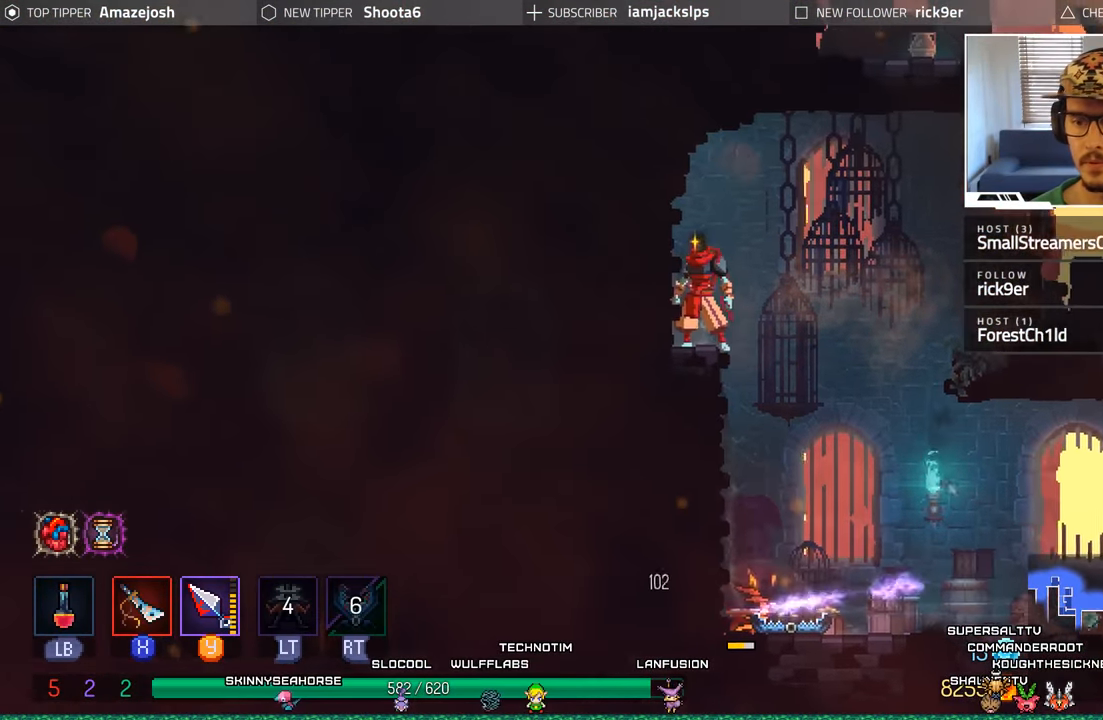
{"buttons": ["A", "DPAD_RIGHT"], "left_stick": "center", "right_stick": "center", "events": [[450, "DPAD_RIGHT", "down"], [467, "A", "down"]]}
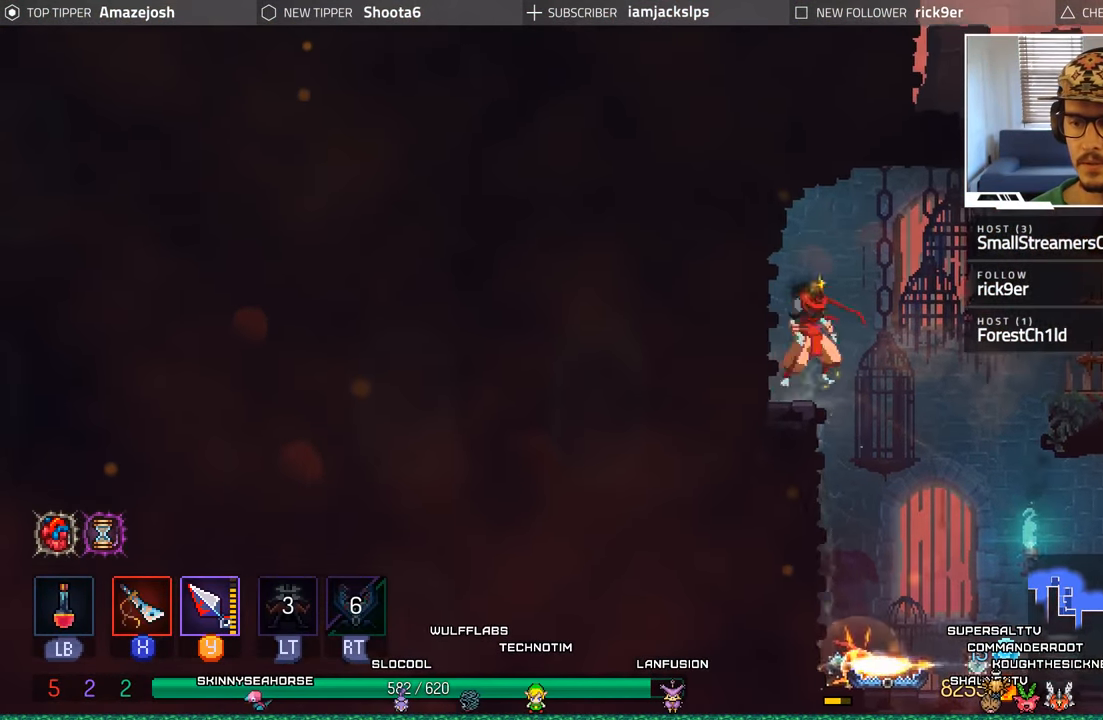
{"buttons": [], "left_stick": "center", "right_stick": "center", "events": [[117, "A", "up"], [184, "DPAD_RIGHT", "up"]]}
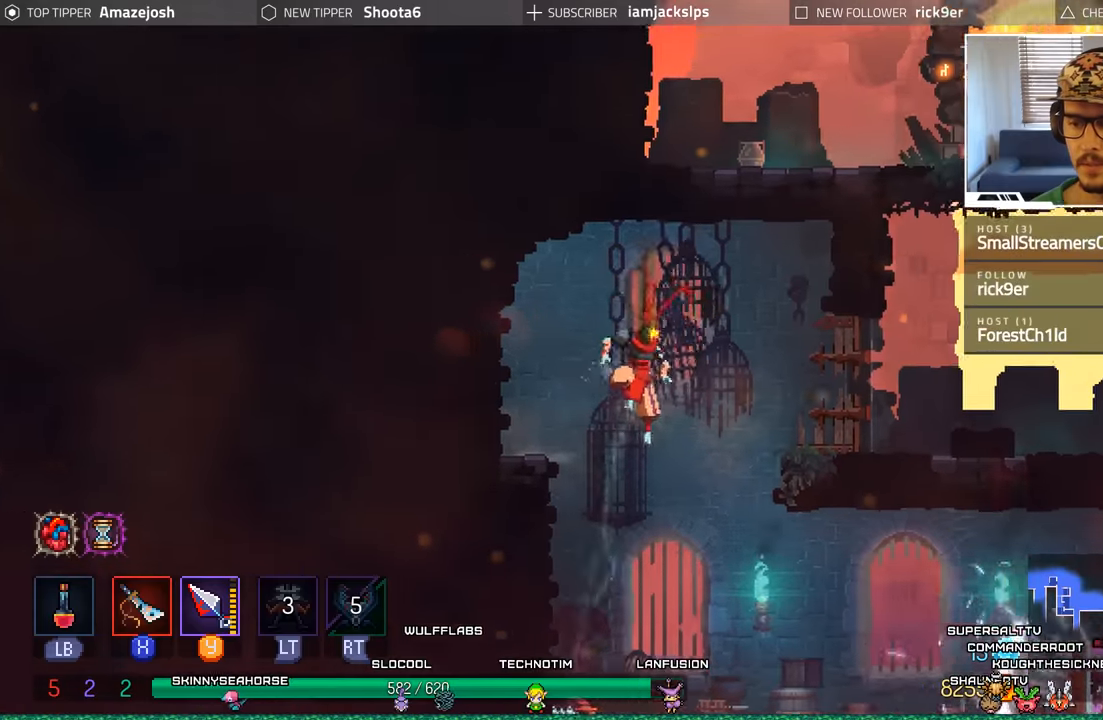
{"buttons": ["DPAD_RIGHT"], "left_stick": "center", "right_stick": "center", "events": [[134, "DPAD_RIGHT", "down"]]}
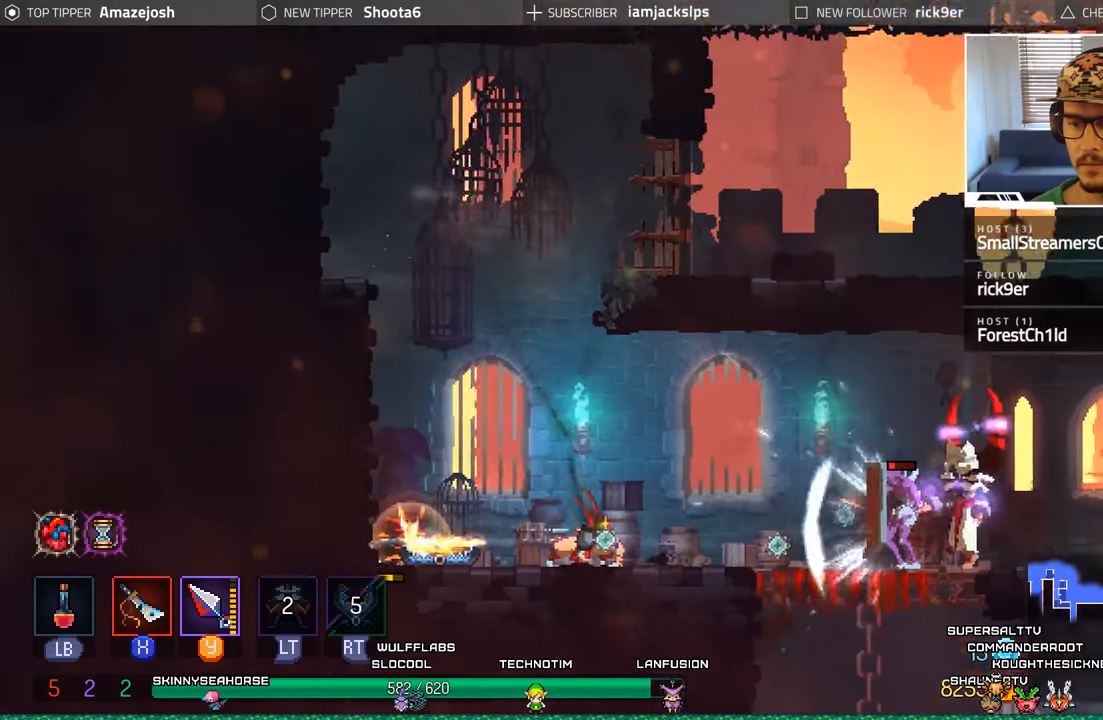
{"buttons": ["DPAD_RIGHT"], "left_stick": "center", "right_stick": "center", "events": []}
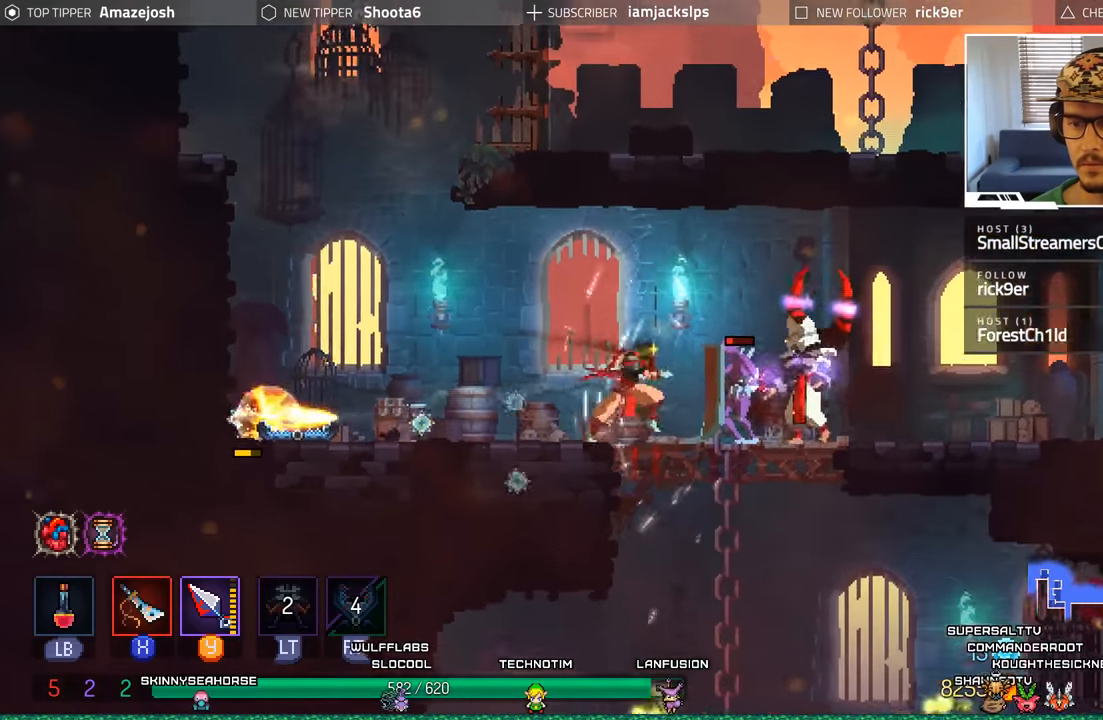
{"buttons": ["X", "DPAD_LEFT"], "left_stick": "center", "right_stick": "center", "events": [[34, "B", "down"], [317, "B", "up"], [417, "DPAD_RIGHT", "up"], [450, "DPAD_LEFT", "down"], [450, "X", "down"]]}
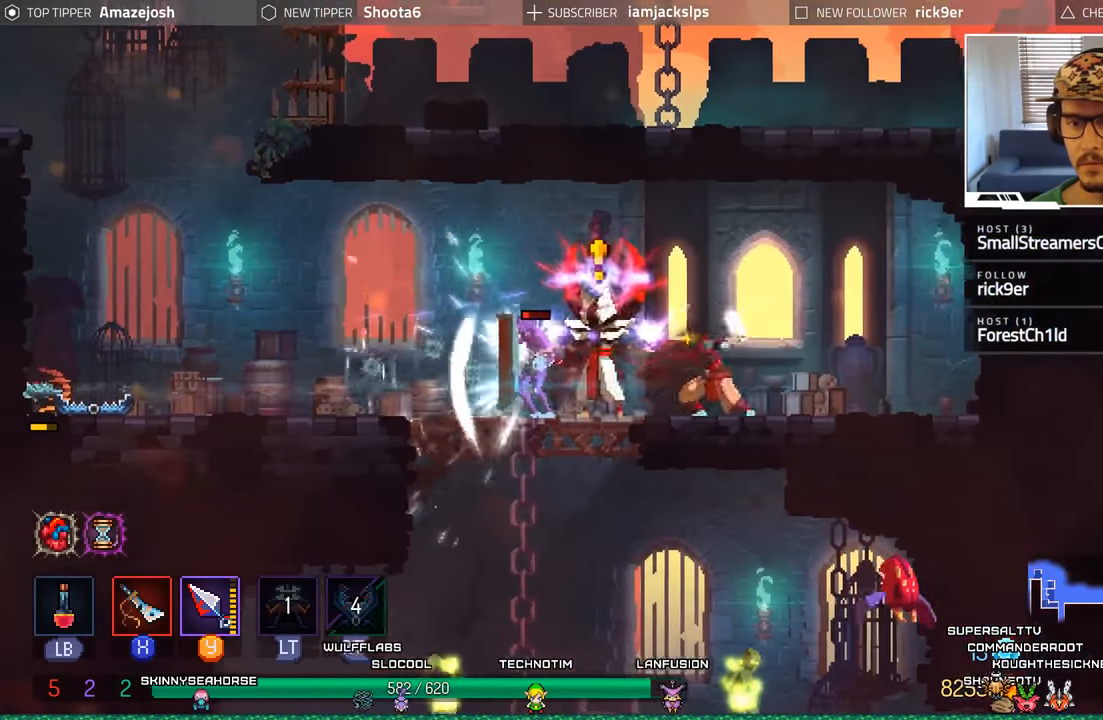
{"buttons": ["X", "DPAD_LEFT"], "left_stick": "center", "right_stick": "center", "events": [[50, "X", "up"], [117, "X", "down"], [217, "X", "up"], [317, "X", "down"], [367, "X", "up"], [467, "X", "down"]]}
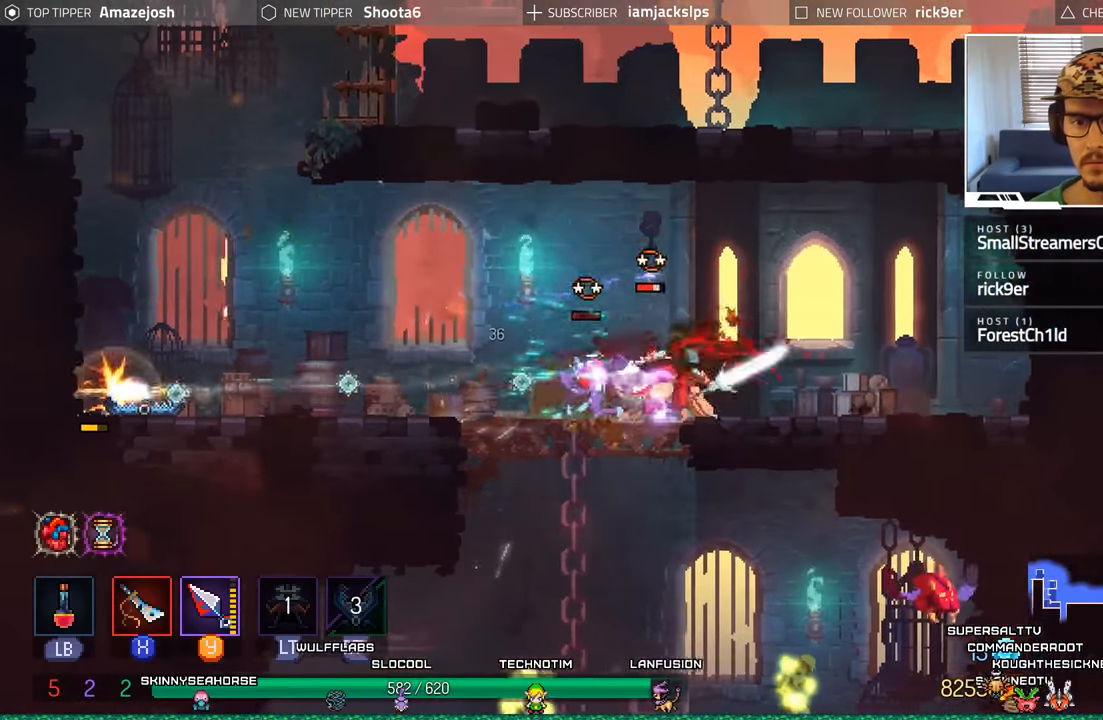
{"buttons": ["X", "DPAD_LEFT"], "left_stick": "center", "right_stick": "center", "events": [[34, "X", "up"], [117, "X", "down"], [217, "X", "up"], [300, "X", "down"], [384, "X", "up"], [467, "X", "down"]]}
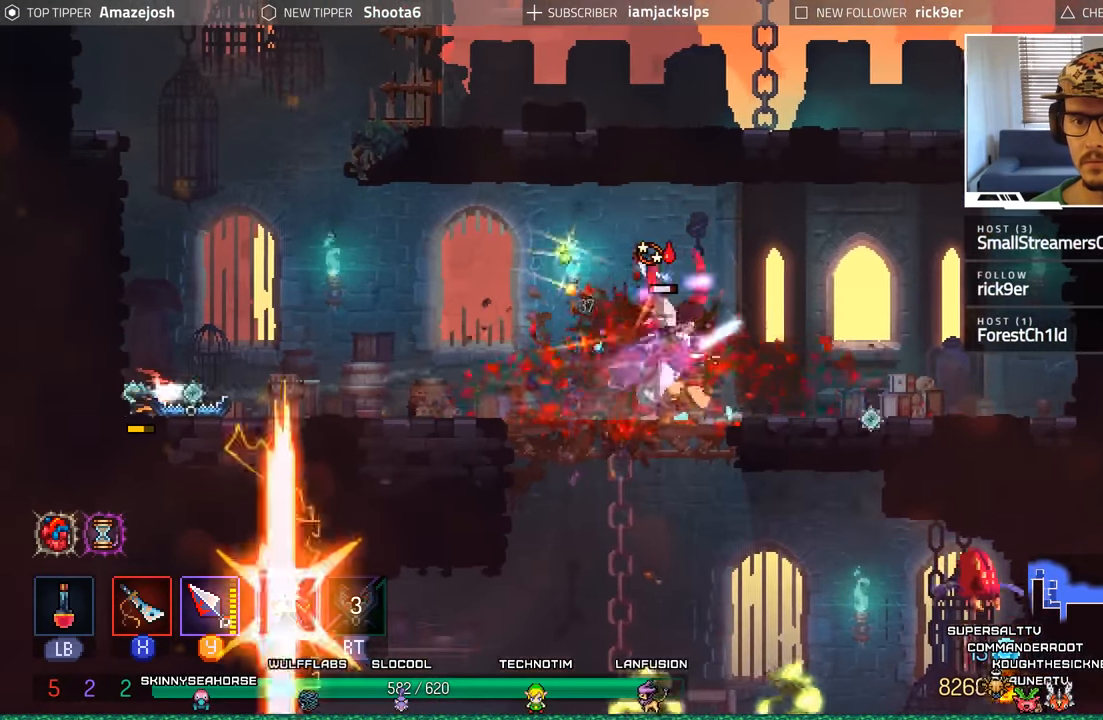
{"buttons": ["X", "DPAD_LEFT"], "left_stick": "center", "right_stick": "center", "events": [[34, "X", "up"], [117, "X", "down"], [217, "X", "up"], [300, "X", "down"], [367, "X", "up"], [467, "X", "down"]]}
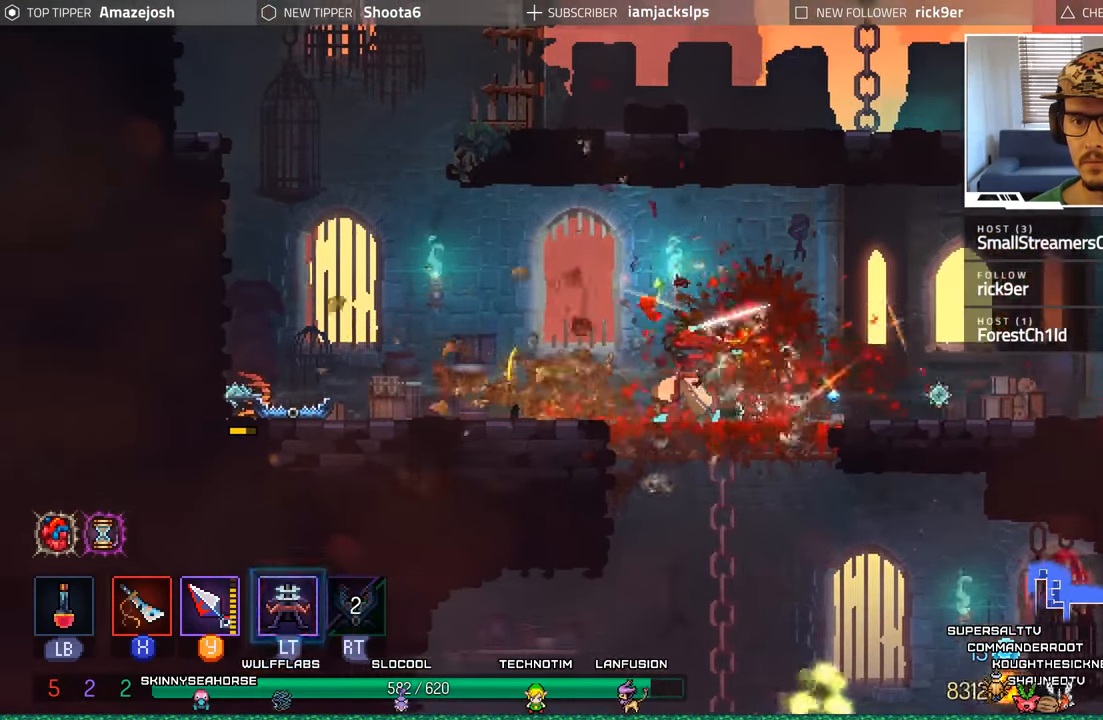
{"buttons": ["DPAD_RIGHT"], "left_stick": "center", "right_stick": "center", "events": [[50, "X", "up"], [200, "B", "down"], [300, "B", "up"], [350, "DPAD_LEFT", "up"], [450, "DPAD_RIGHT", "down"]]}
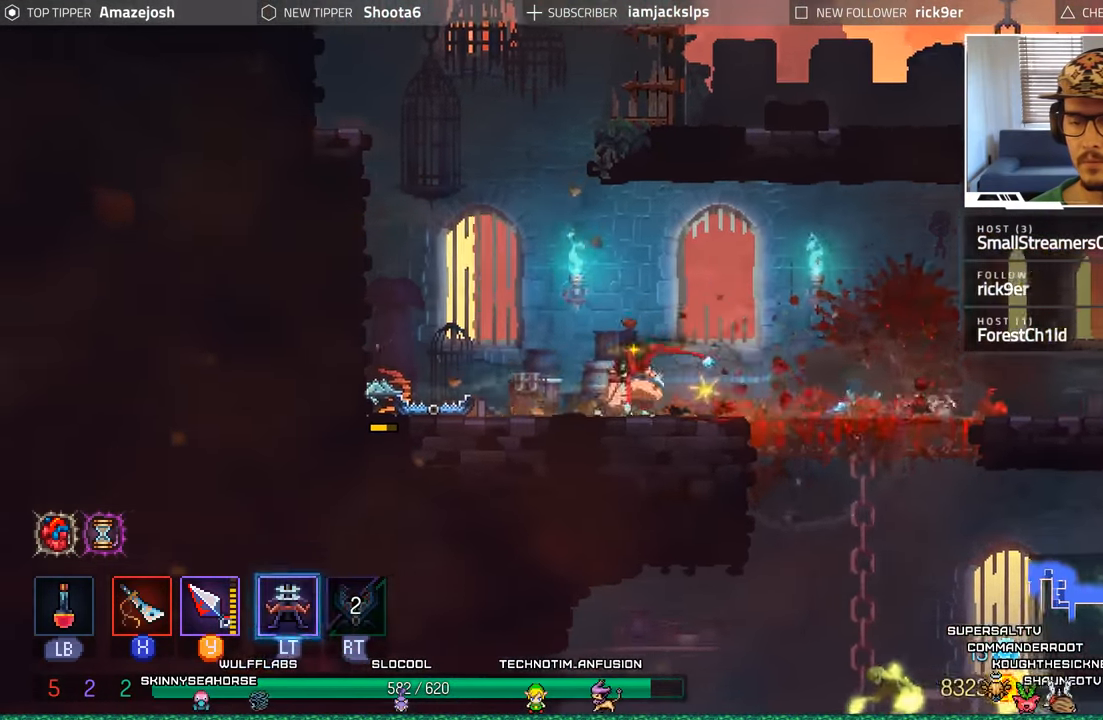
{"buttons": ["DPAD_RIGHT"], "left_stick": "center", "right_stick": "center", "events": []}
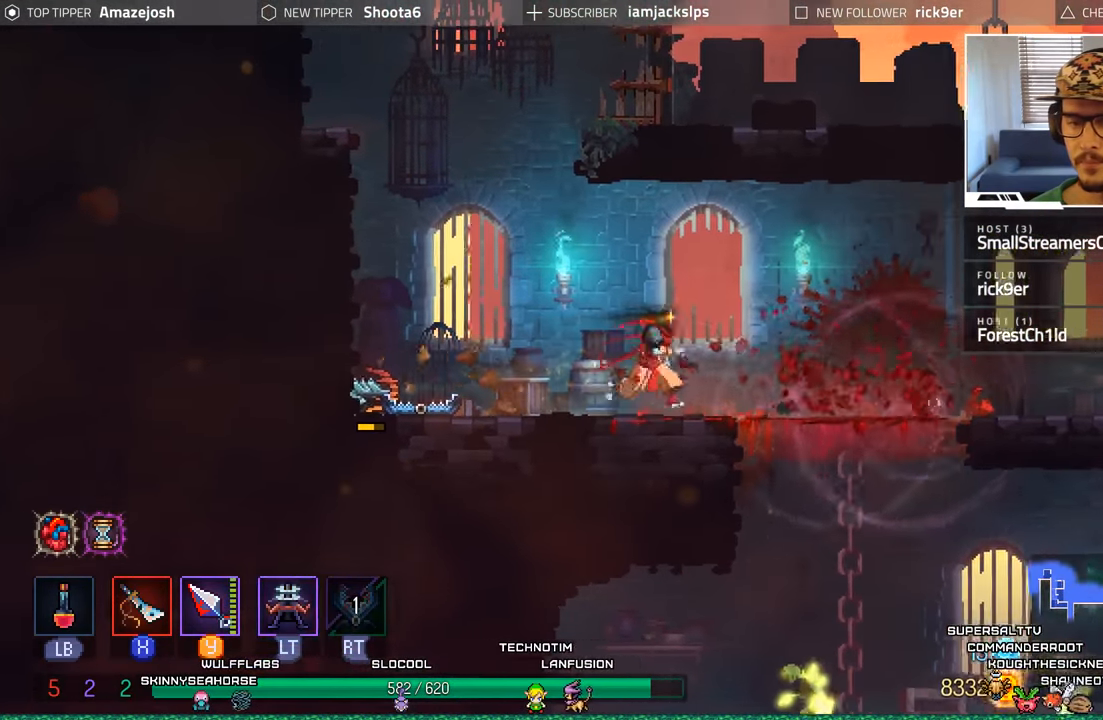
{"buttons": ["DPAD_RIGHT"], "left_stick": "center", "right_stick": "center"}
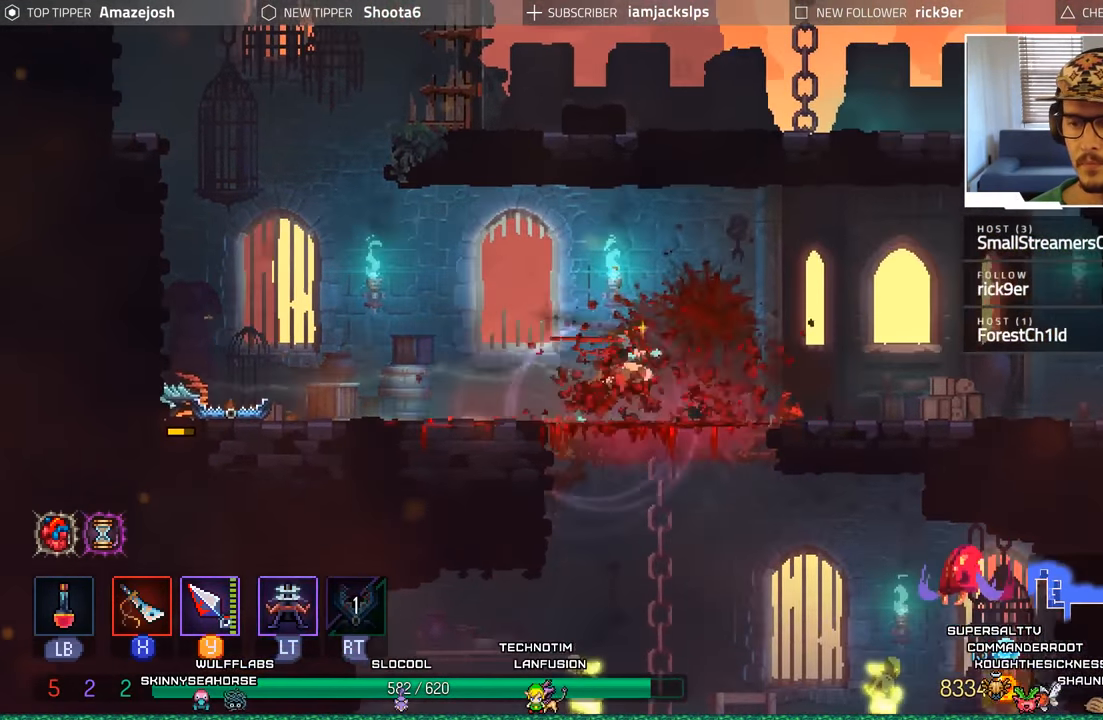
{"buttons": ["DPAD_RIGHT"], "left_stick": "center", "right_stick": "center", "events": []}
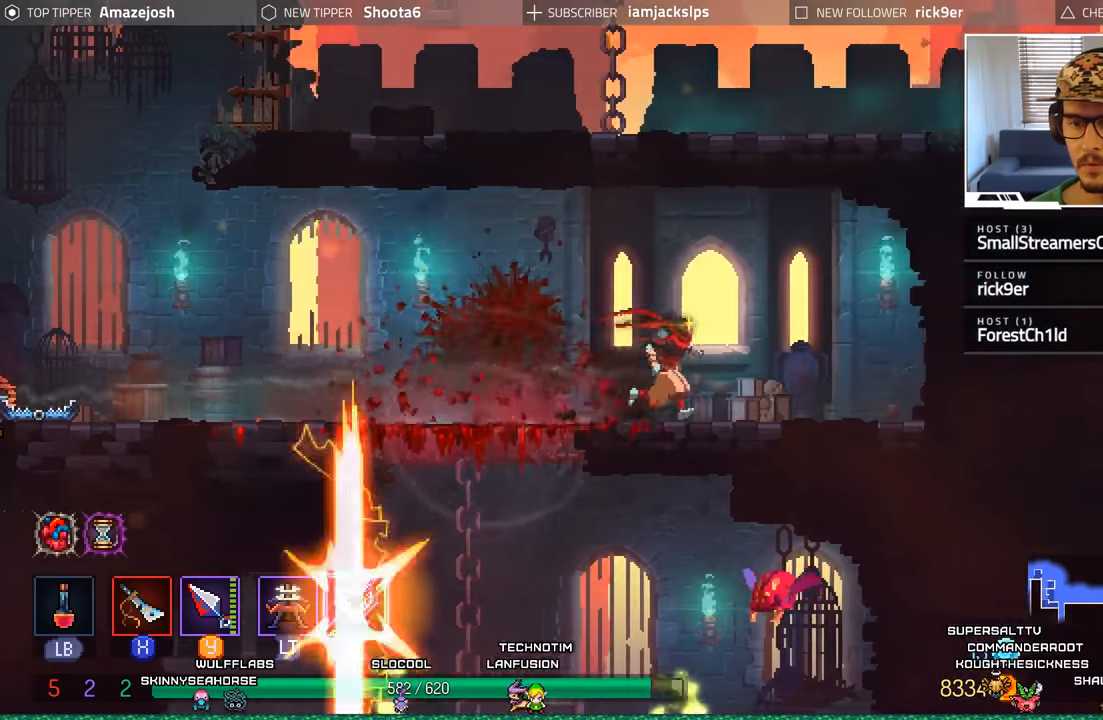
{"buttons": ["DPAD_LEFT"], "left_stick": "center", "right_stick": "center", "events": [[166, "DPAD_RIGHT", "up"], [266, "DPAD_LEFT", "down"]]}
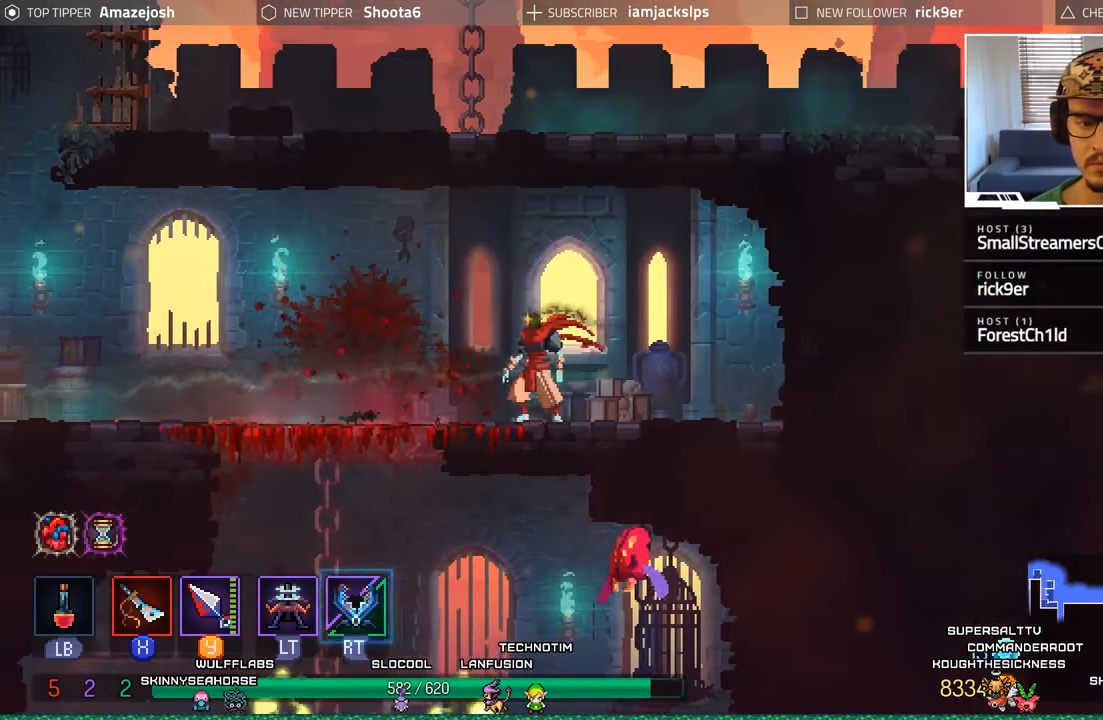
{"buttons": ["DPAD_RIGHT"], "left_stick": "center", "right_stick": "center", "events": [[416, "DPAD_LEFT", "up"], [483, "DPAD_RIGHT", "down"]]}
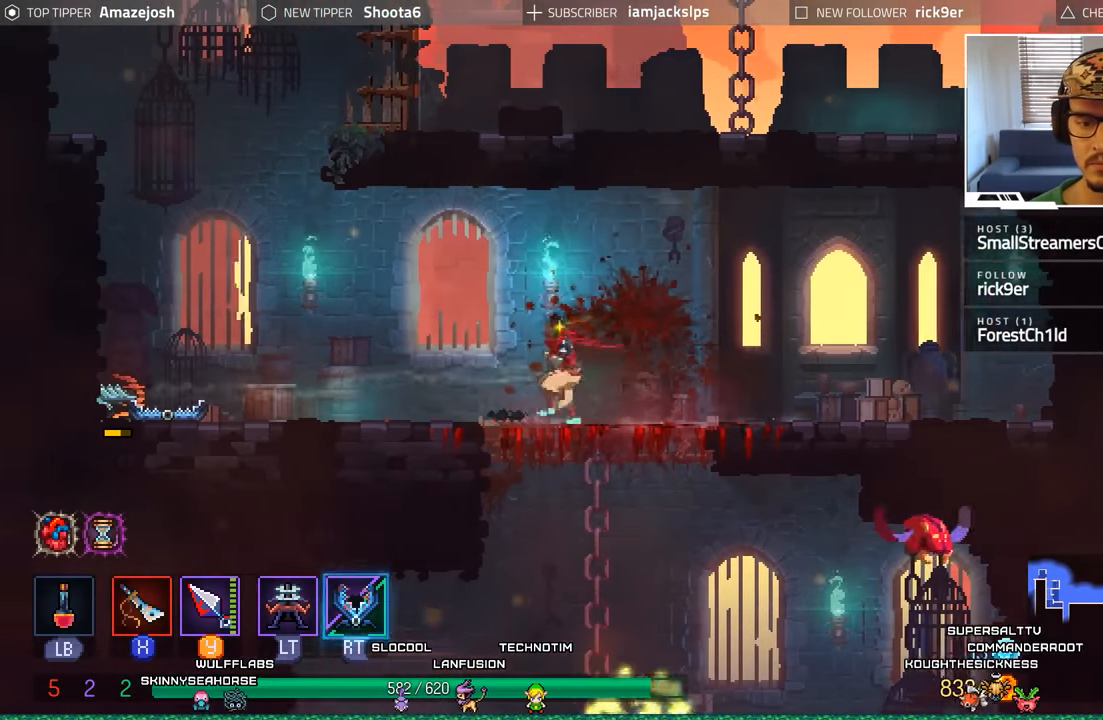
{"buttons": ["A", "DPAD_DOWN"], "left_stick": "center", "right_stick": "center", "events": [[66, "DPAD_DOWN", "down"], [83, "DPAD_RIGHT", "up"], [100, "A", "down"], [216, "A", "up"], [283, "A", "down"], [400, "A", "up"], [450, "A", "down"]]}
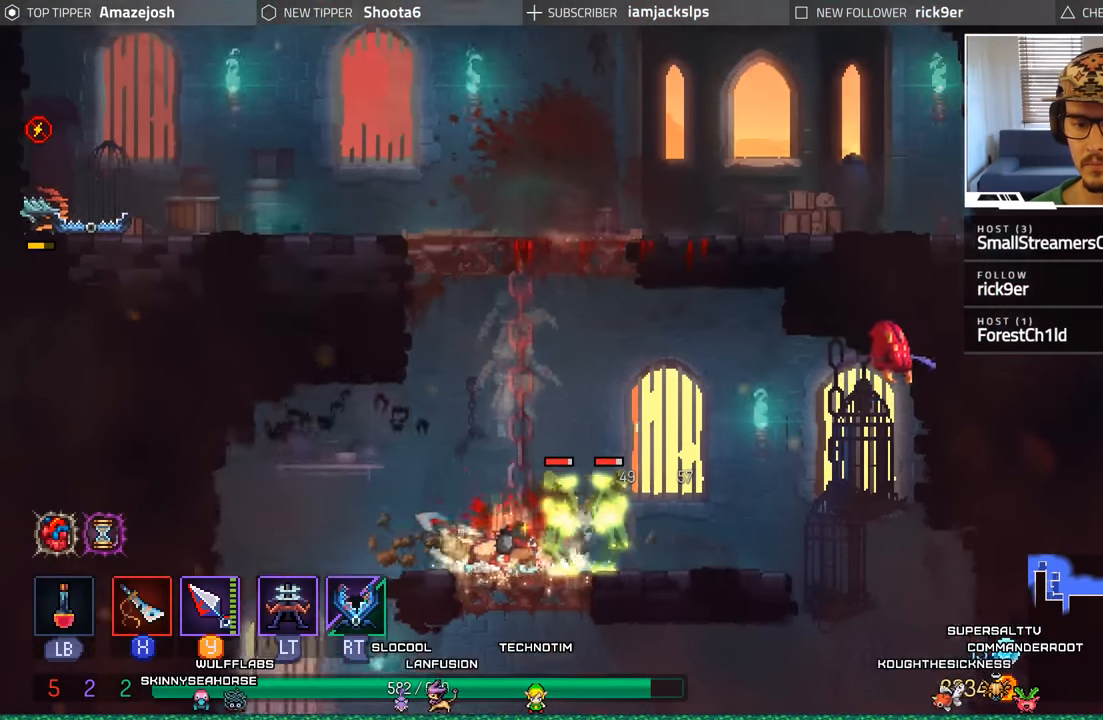
{"buttons": [], "left_stick": "center", "right_stick": "center"}
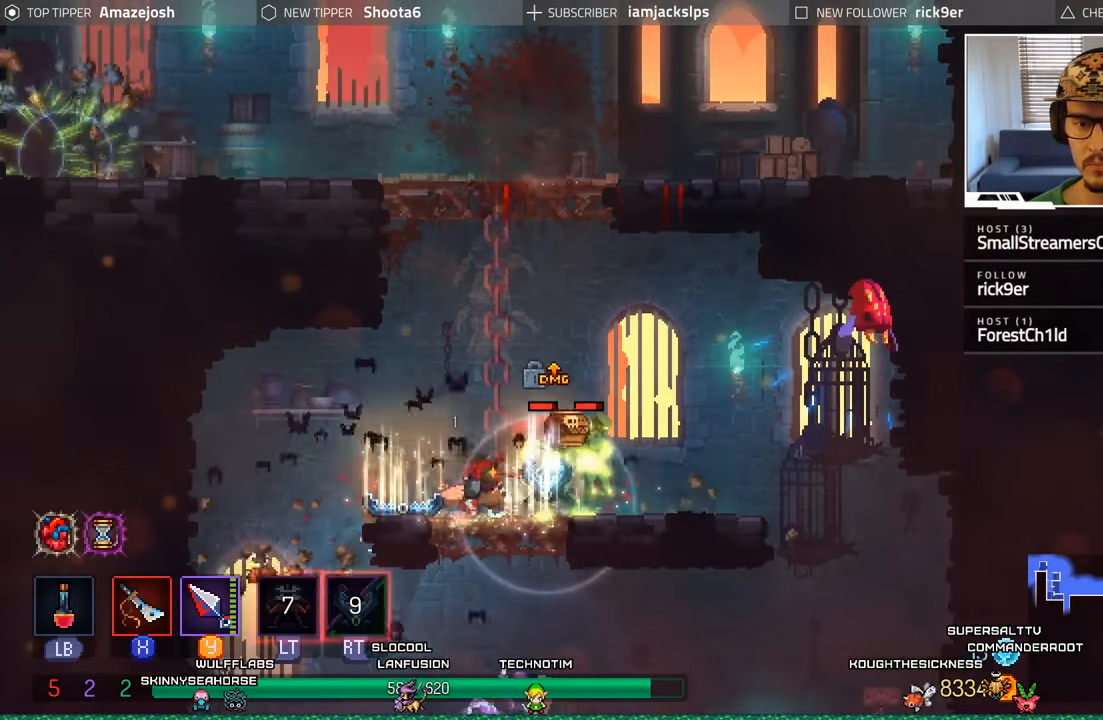
{"buttons": [], "left_stick": "center", "right_stick": "center", "events": [[66, "Y", "down"], [200, "Y", "up"], [266, "Y", "down"], [316, "Y", "up"], [416, "Y", "down"], [500, "Y", "up"]]}
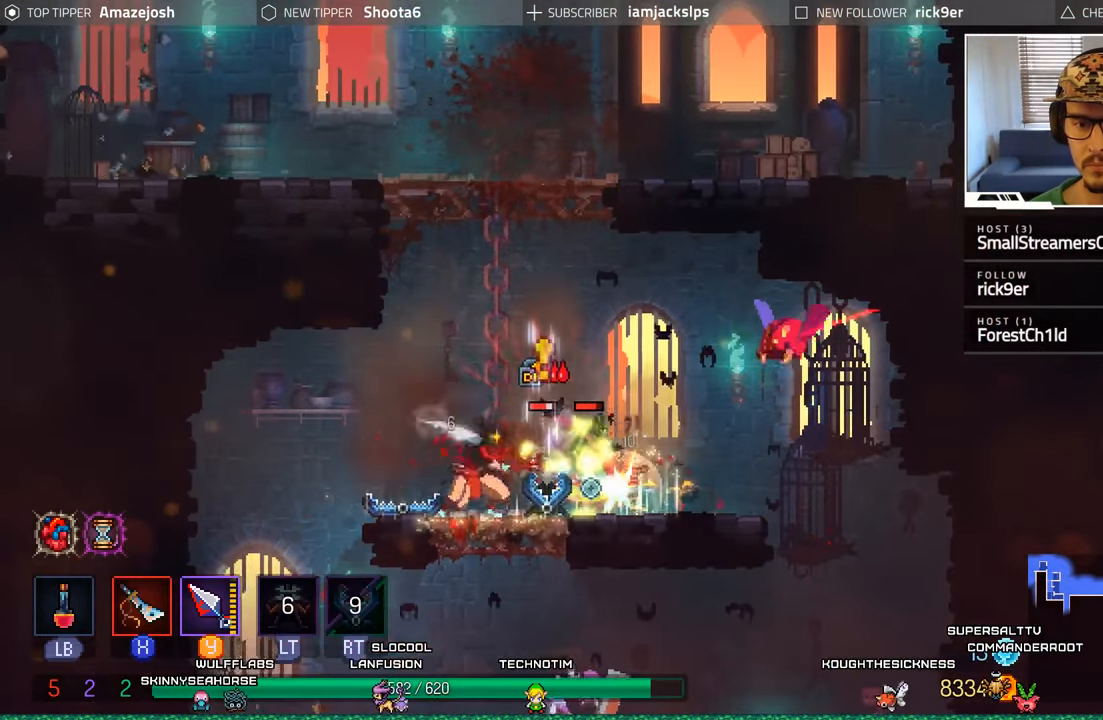
{"buttons": ["A", "DPAD_LEFT"], "left_stick": "center", "right_stick": "center", "events": [[66, "Y", "down"], [150, "DPAD_LEFT", "down"], [150, "Y", "up"], [350, "A", "down"]]}